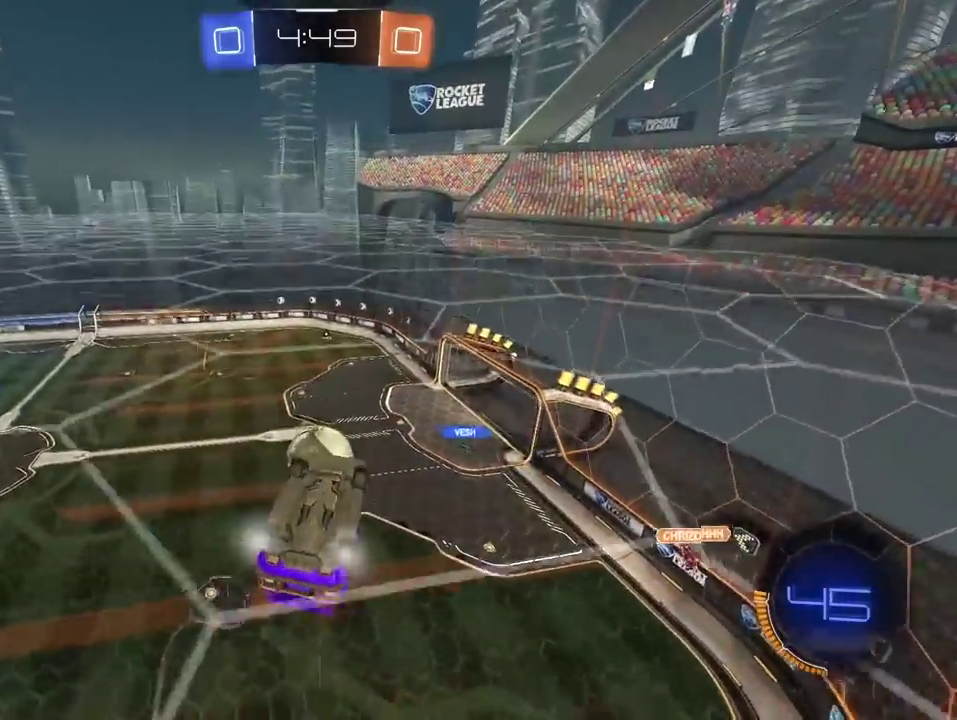
Gameplay with a controller (PlayStation layout); each line is a JSON object with the inputs held at the frame after it. "events" lists button and stick changes between this image and that frame as [ms after this image, input, new state], when the widget could be followed in between. Not read: L1.
{"buttons": ["L2"], "left_stick": "left", "right_stick": "center", "events": [[117, "CROSS", "down"], [183, "L2", "down"], [200, "CROSS", "up"], [200, "R2", "up"], [350, "left_stick", "down-left"], [483, "left_stick", "left"]]}
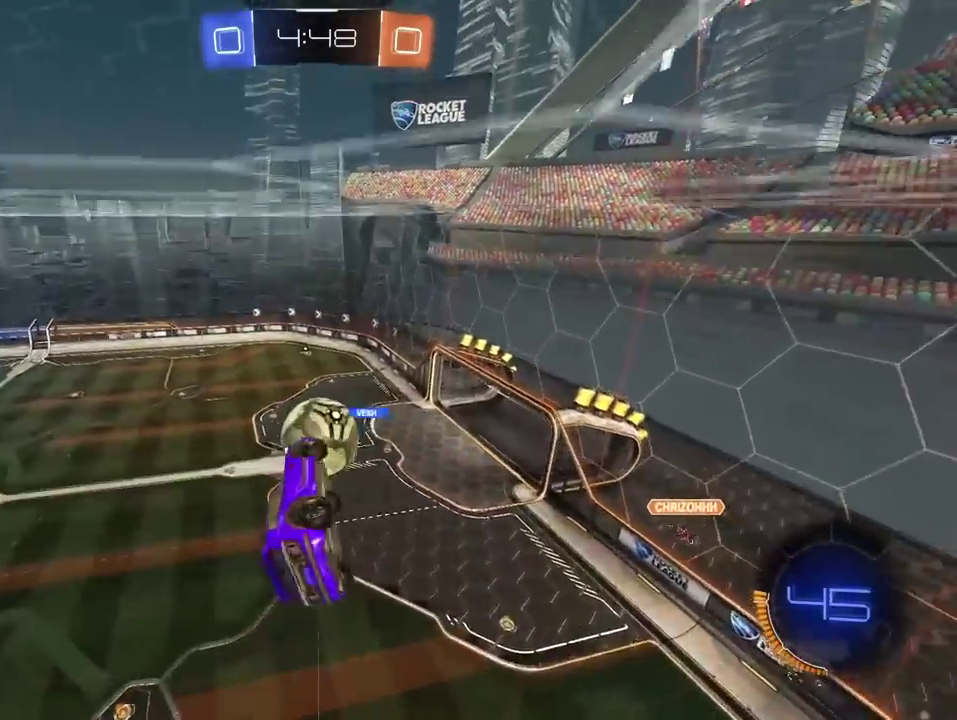
{"buttons": ["R1", "R2"], "left_stick": "center", "right_stick": "center", "events": [[67, "R1", "down"], [67, "TRIANGLE", "down"], [67, "left_stick", "center"], [117, "left_stick", "up-left"], [133, "R2", "down"], [217, "left_stick", "down-left"], [250, "TRIANGLE", "up"], [283, "left_stick", "right"], [333, "left_stick", "down-right"], [383, "L2", "up"], [467, "left_stick", "center"]]}
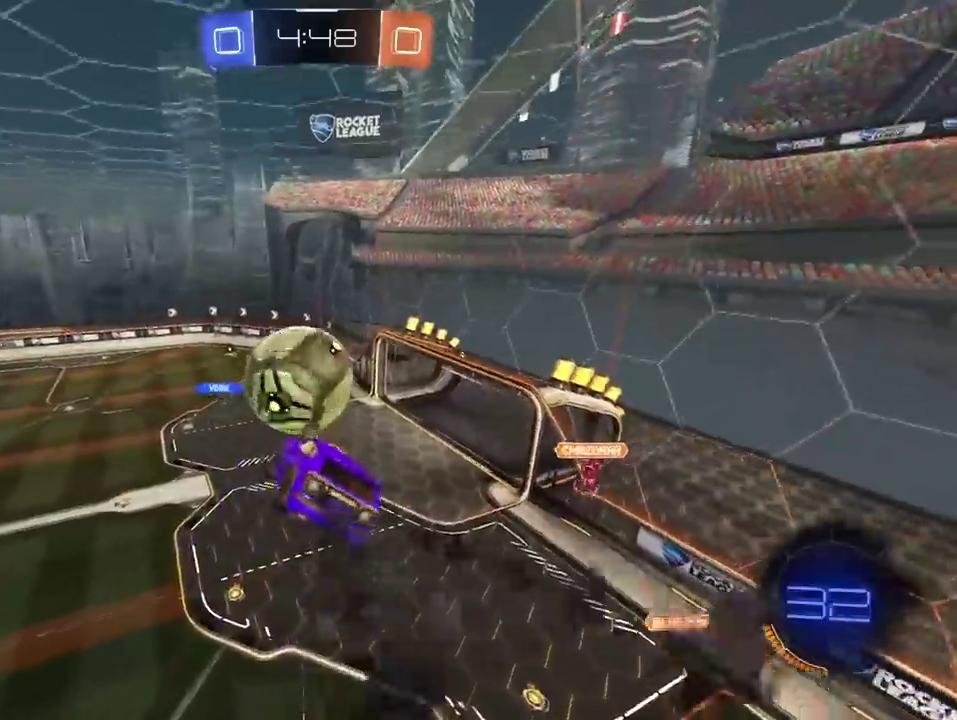
{"buttons": ["R1", "R2"], "left_stick": "down", "right_stick": "center", "events": [[17, "left_stick", "up"], [117, "left_stick", "center"], [133, "CROSS", "down"], [267, "left_stick", "down"], [500, "CROSS", "up"]]}
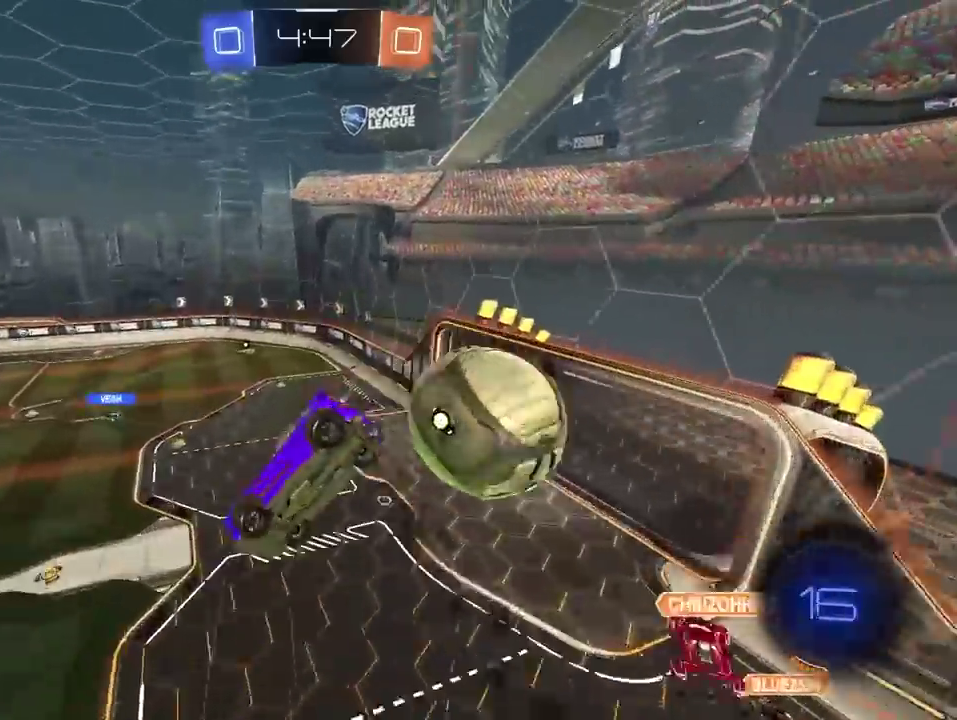
{"buttons": ["R2"], "left_stick": "center", "right_stick": "center", "events": [[167, "left_stick", "down-right"], [183, "R1", "up"], [283, "TRIANGLE", "down"], [367, "left_stick", "center"], [400, "TRIANGLE", "up"]]}
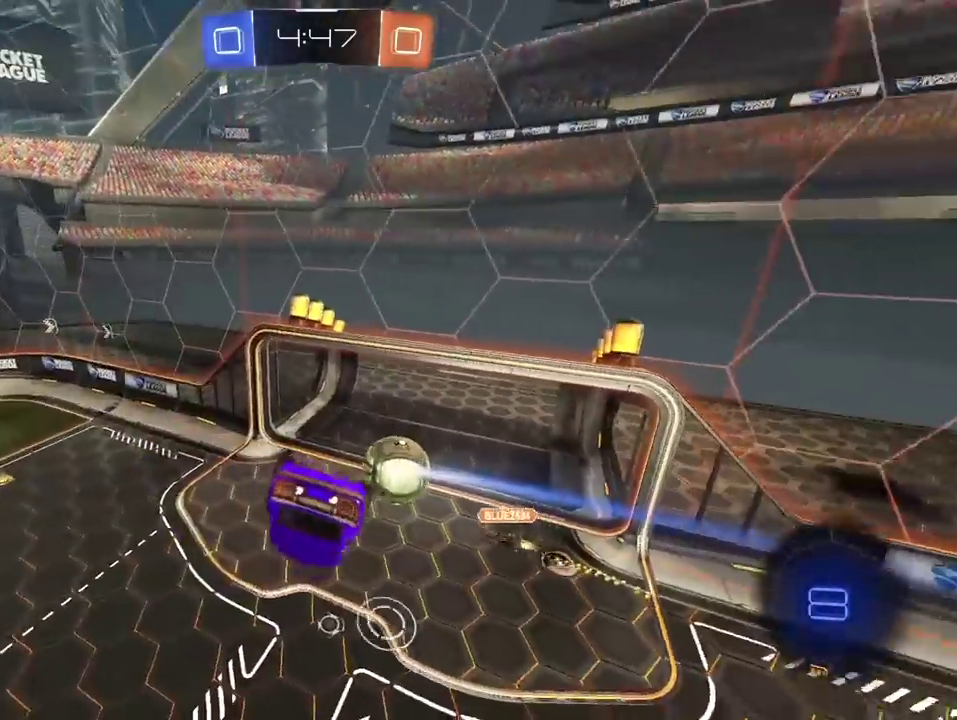
{"buttons": ["R2"], "left_stick": "right", "right_stick": "center", "events": [[150, "left_stick", "up"], [317, "left_stick", "right"]]}
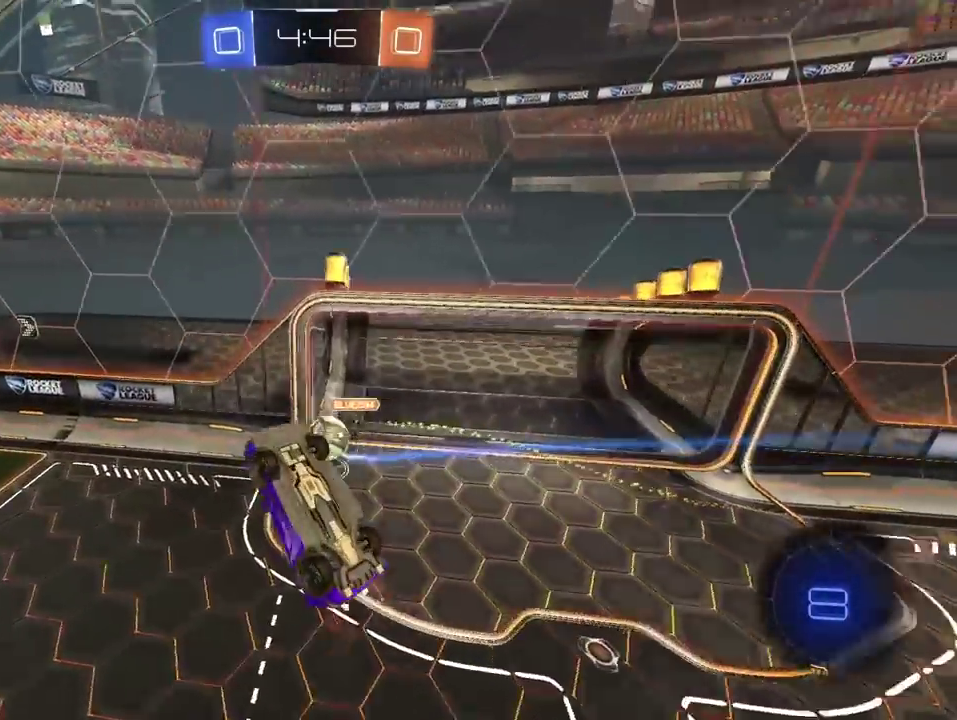
{"buttons": [], "left_stick": "right", "right_stick": "center", "events": [[67, "left_stick", "left"], [83, "R2", "up"], [133, "R1", "down"], [250, "R1", "up"], [300, "left_stick", "up"], [417, "left_stick", "right"]]}
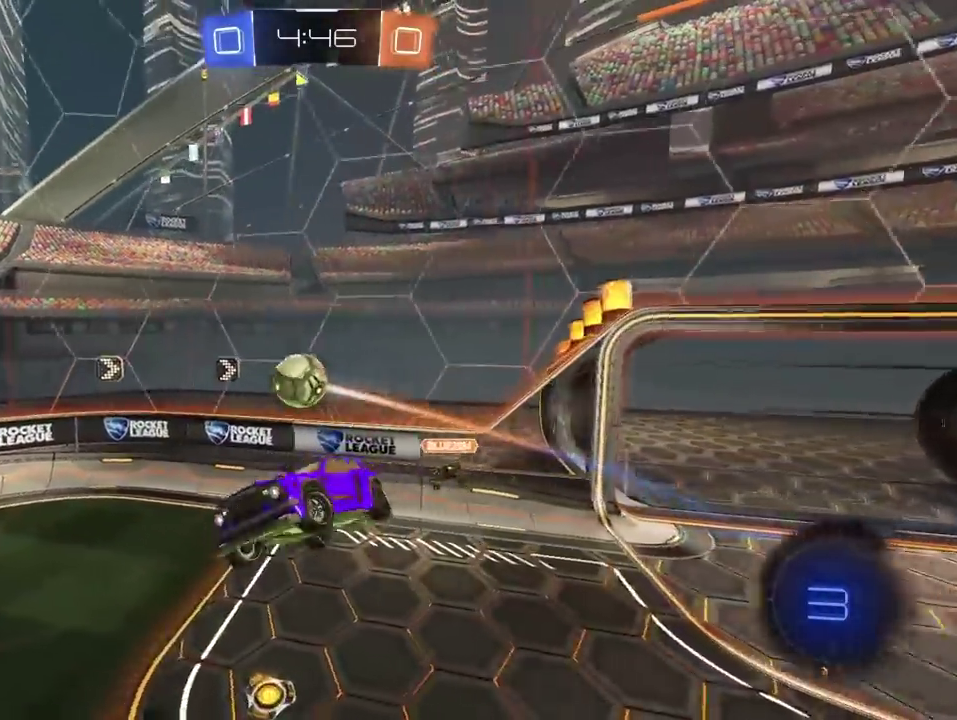
{"buttons": ["R2"], "left_stick": "down-left", "right_stick": "center", "events": [[150, "left_stick", "down-right"], [217, "left_stick", "up-left"], [333, "left_stick", "down-right"], [400, "left_stick", "down"], [417, "R2", "down"], [450, "left_stick", "down-left"]]}
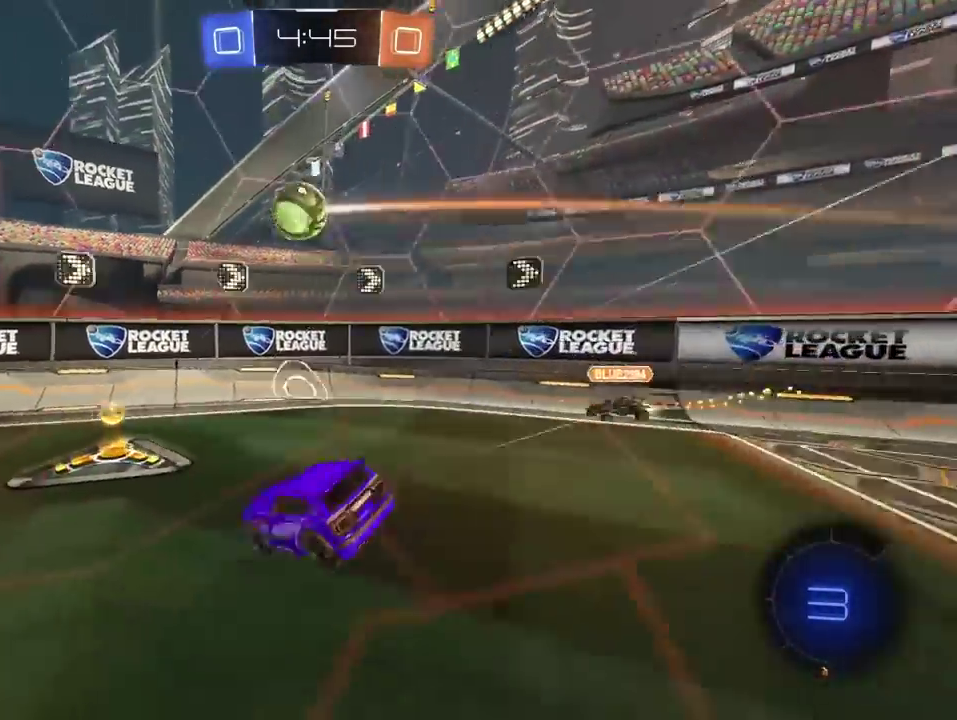
{"buttons": ["R2"], "left_stick": "left", "right_stick": "center", "events": [[33, "left_stick", "left"], [333, "TRIANGLE", "down"], [450, "TRIANGLE", "up"]]}
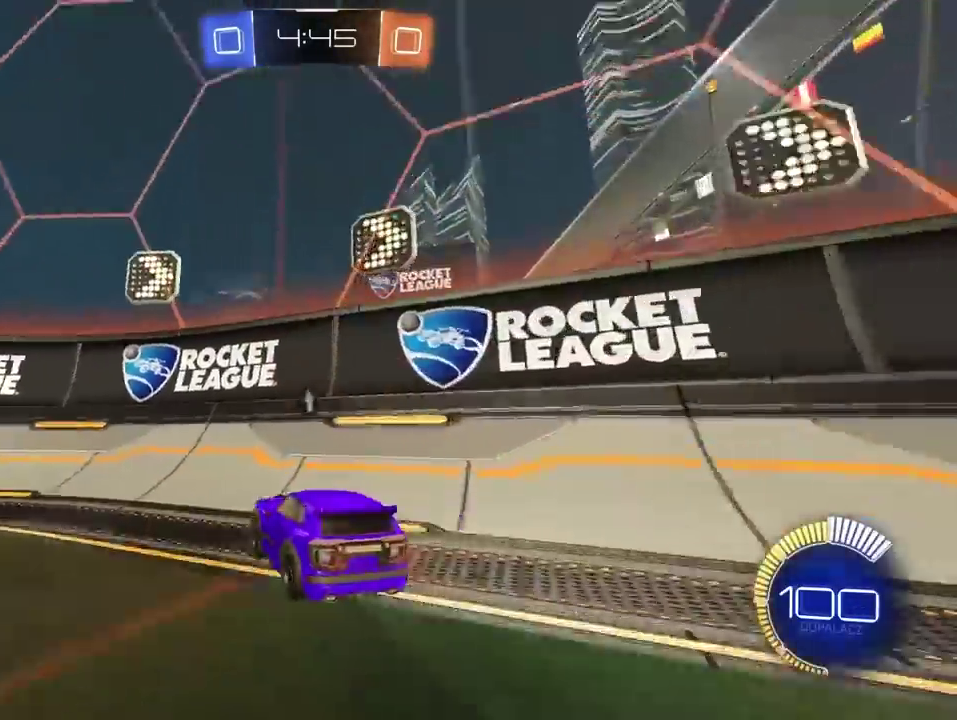
{"buttons": ["R1", "R2"], "left_stick": "left", "right_stick": "center", "events": [[83, "TRIANGLE", "down"], [200, "TRIANGLE", "up"], [500, "R1", "down"]]}
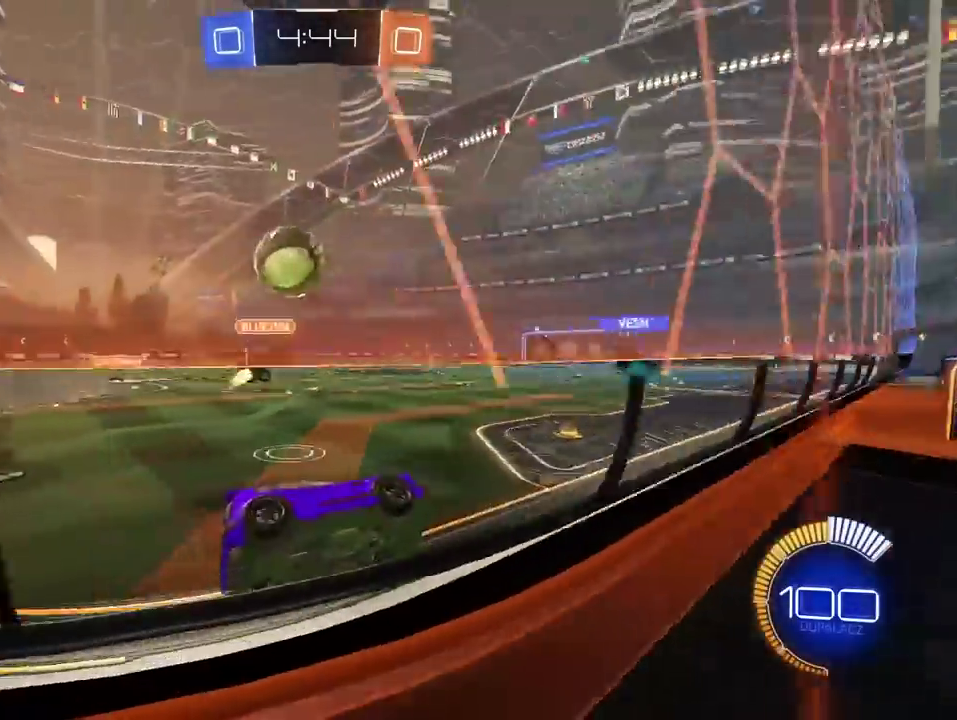
{"buttons": ["R2"], "left_stick": "left", "right_stick": "center", "events": [[167, "left_stick", "center"], [383, "left_stick", "left"], [500, "R1", "up"]]}
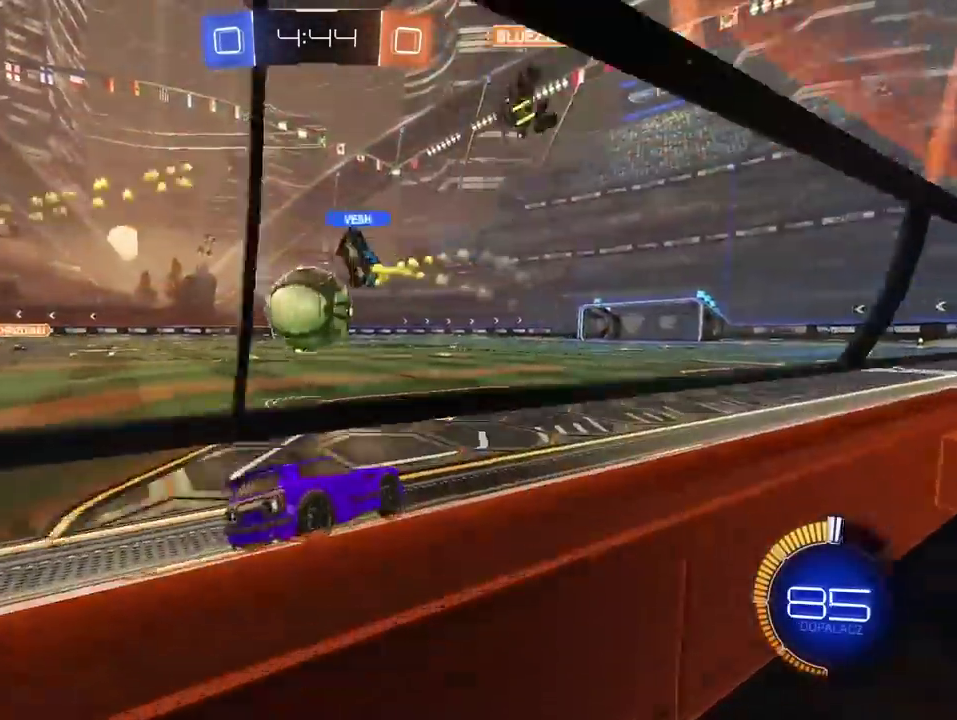
{"buttons": ["R1", "R2"], "left_stick": "right", "right_stick": "center", "events": [[50, "left_stick", "center"], [183, "left_stick", "right"], [433, "R1", "down"]]}
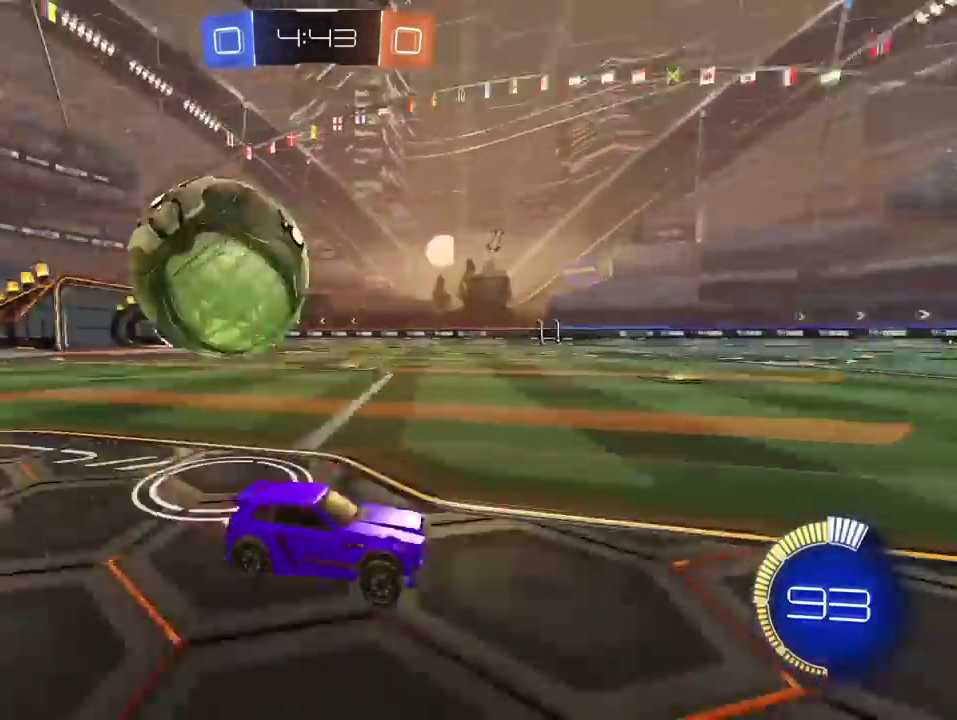
{"buttons": ["R1", "R2"], "left_stick": "left", "right_stick": "center", "events": [[50, "left_stick", "center"], [200, "left_stick", "left"], [317, "left_stick", "center"], [500, "left_stick", "left"]]}
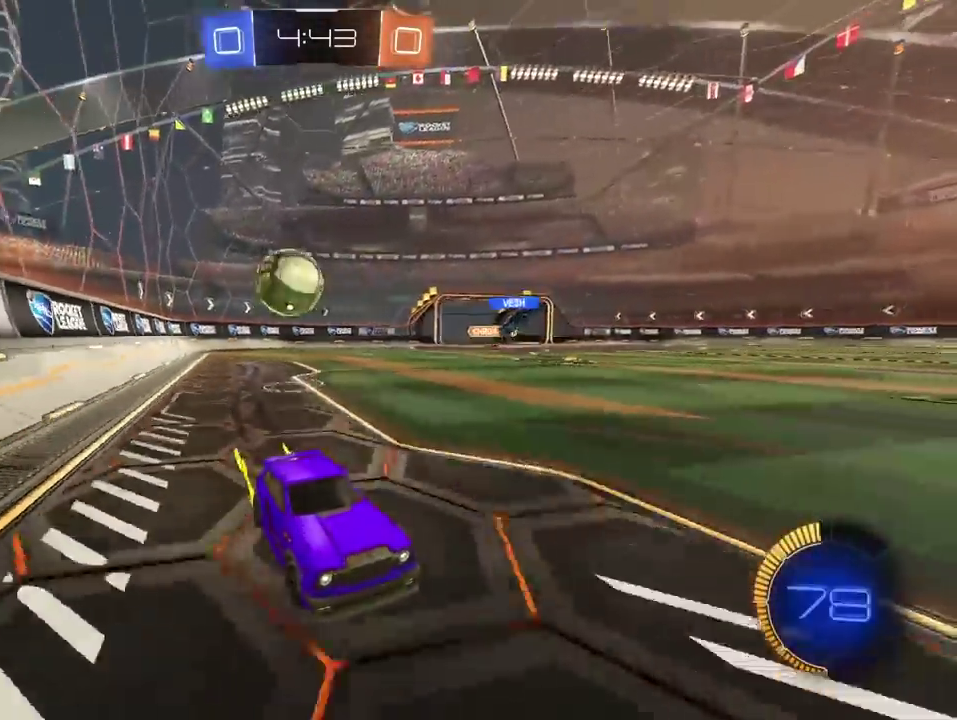
{"buttons": ["R2"], "left_stick": "right", "right_stick": "center", "events": [[50, "left_stick", "center"], [100, "R1", "up"], [100, "left_stick", "right"]]}
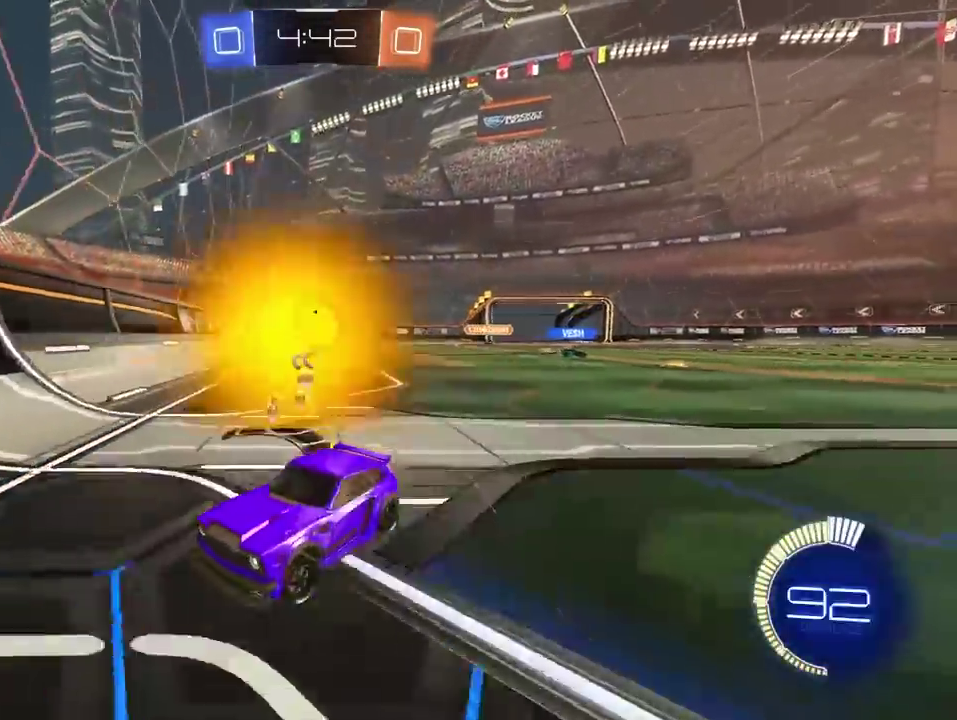
{"buttons": ["R2"], "left_stick": "left", "right_stick": "center", "events": [[200, "left_stick", "down-left"], [317, "left_stick", "left"]]}
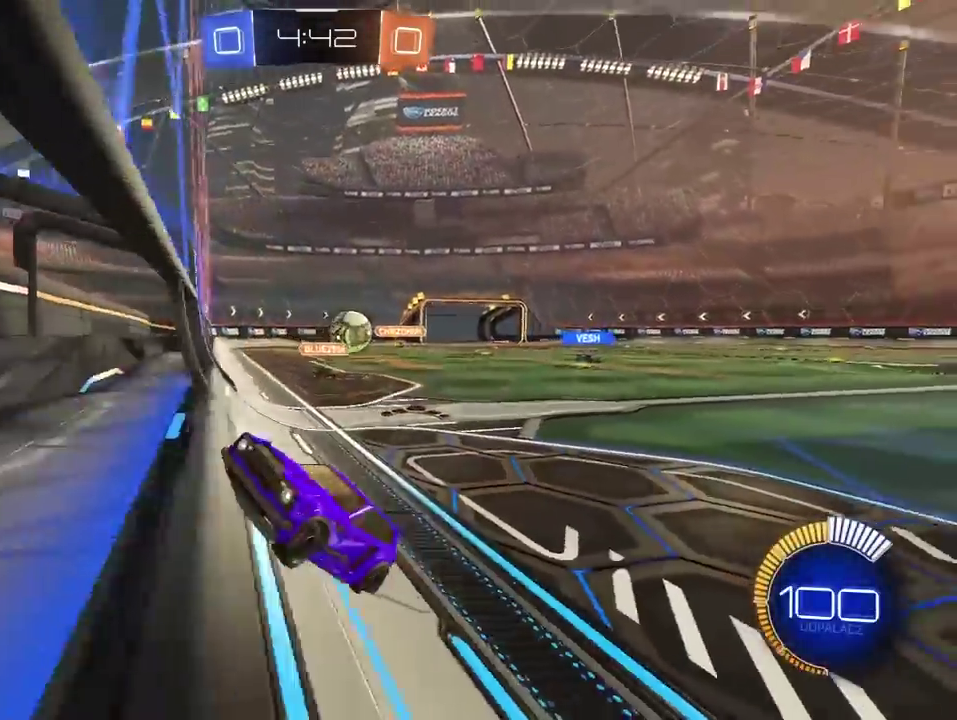
{"buttons": ["R2"], "left_stick": "left", "right_stick": "center", "events": []}
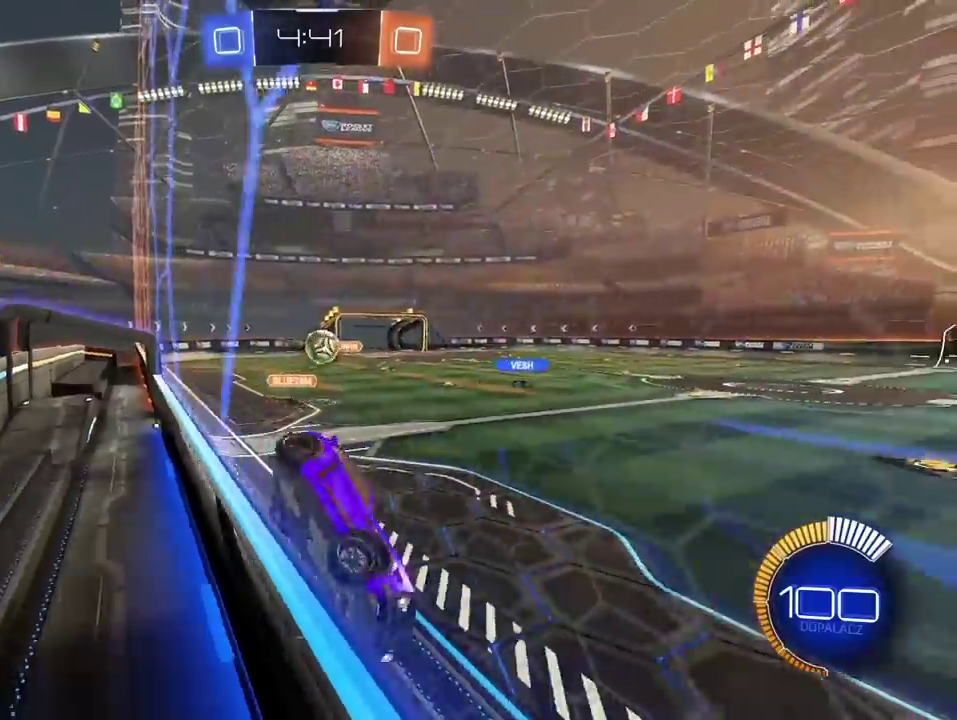
{"buttons": ["R2"], "left_stick": "center", "right_stick": "center", "events": [[467, "left_stick", "center"]]}
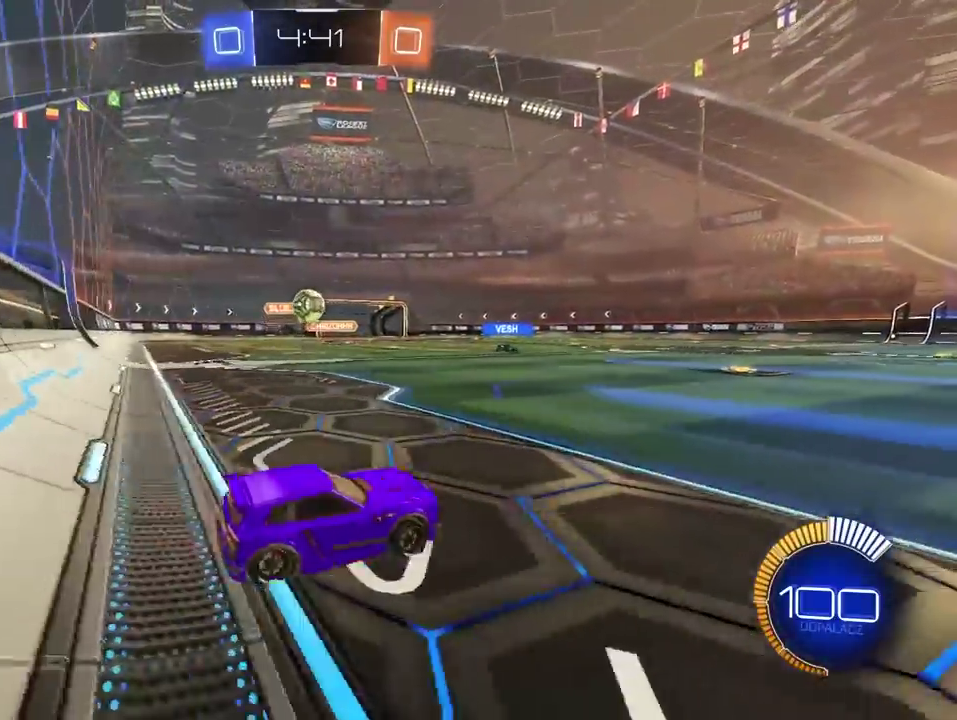
{"buttons": ["R1", "R2"], "left_stick": "center", "right_stick": "center", "events": [[150, "left_stick", "left"], [217, "R1", "down"], [383, "left_stick", "center"]]}
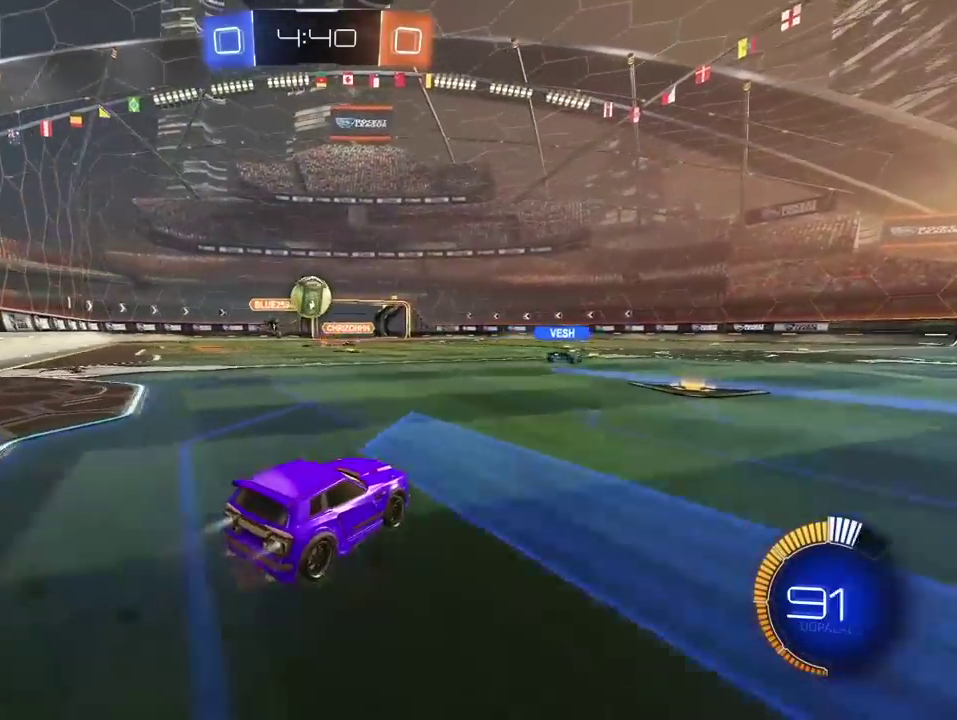
{"buttons": ["R1", "R2"], "left_stick": "center", "right_stick": "center", "events": [[200, "left_stick", "left"], [483, "left_stick", "center"]]}